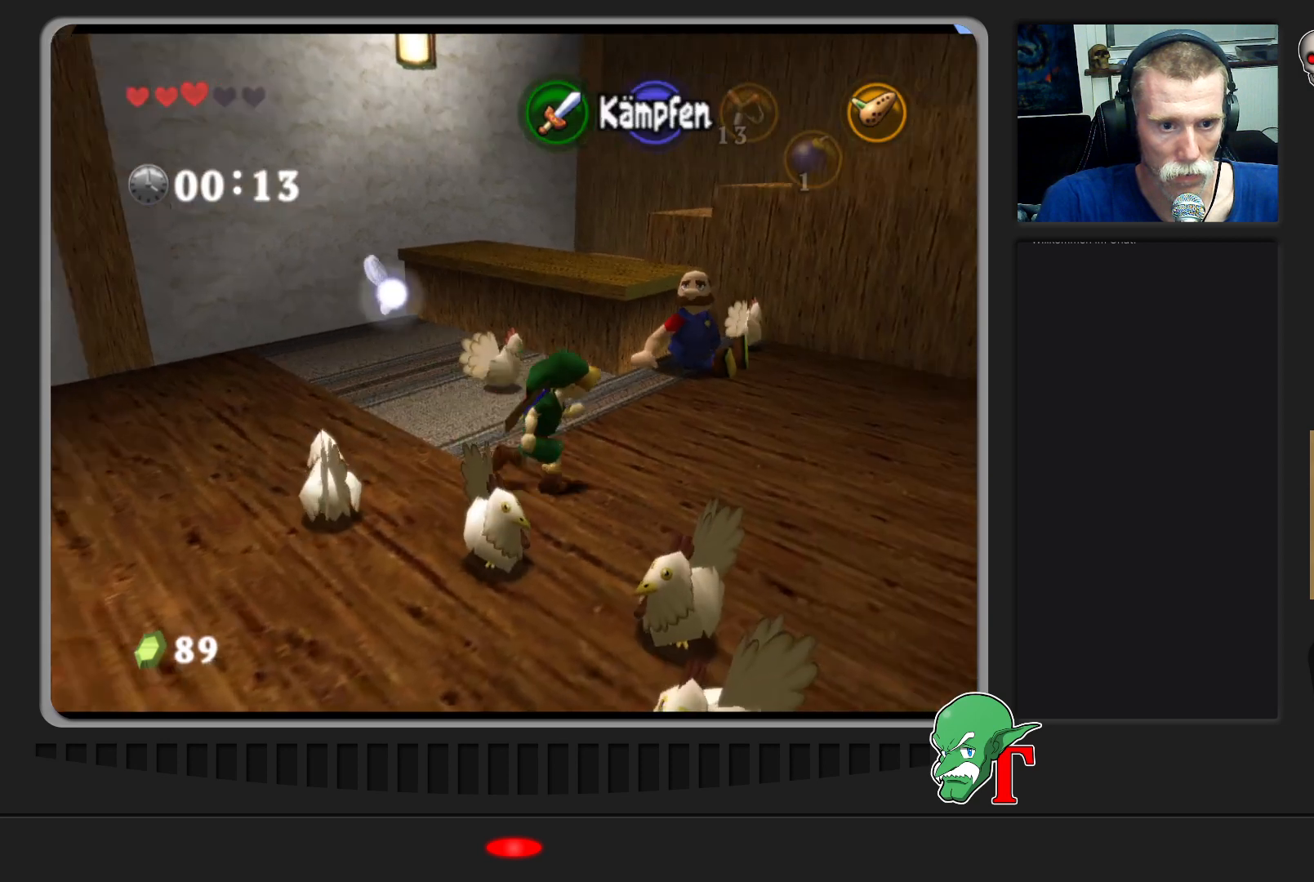
Gameplay with a controller (Nintendo layout); each line is a JSON object with the inputs held at the frame after it. "events" lists button and stick changes between this image and that frame as [ms after this image, input, new state], when the widget could be followed in between. Not read: L3 R3.
{"buttons": [], "left_stick": "up-right", "events": [[300, "left_stick", "right"], [467, "left_stick", "up-right"]]}
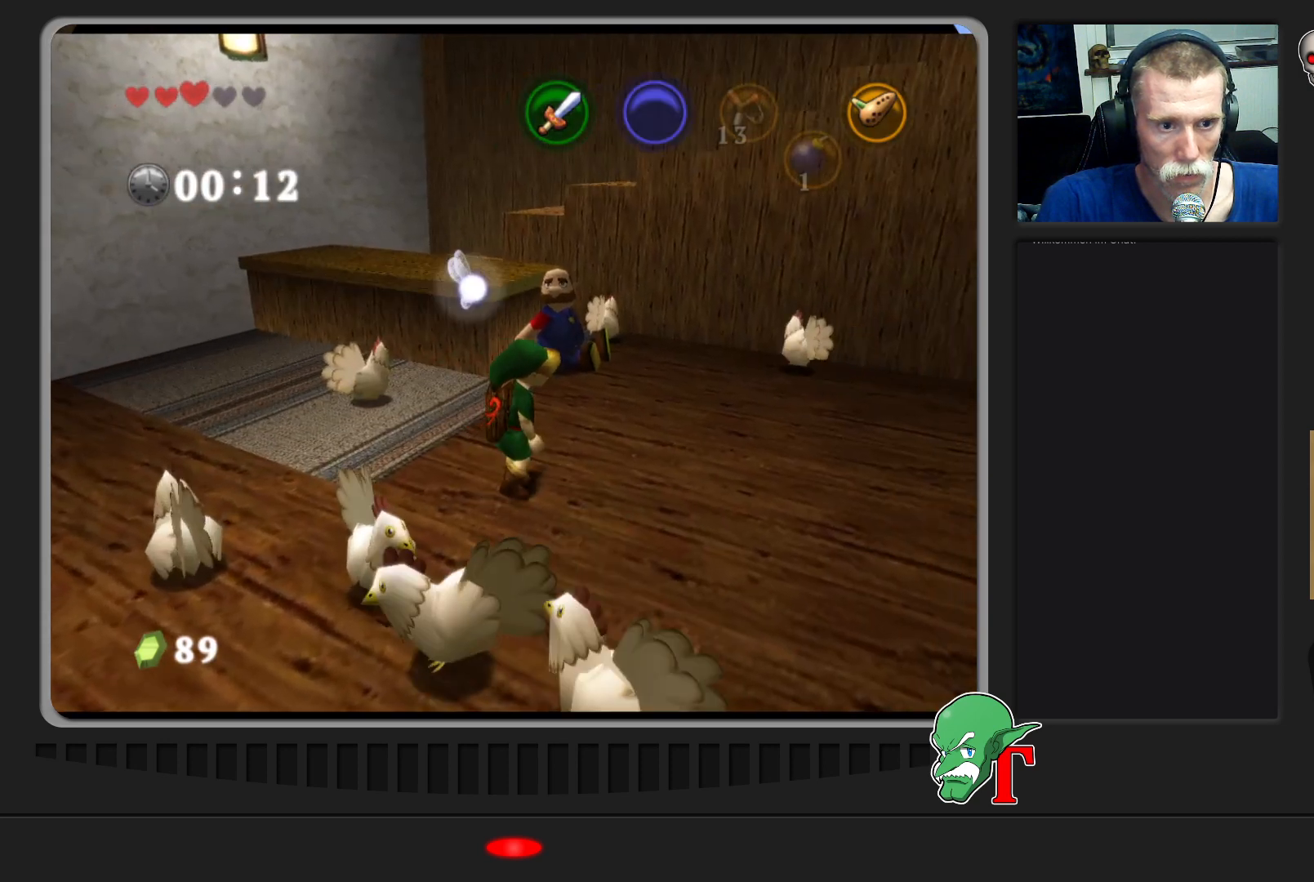
{"buttons": [], "left_stick": "up", "events": [[500, "left_stick", "up"]]}
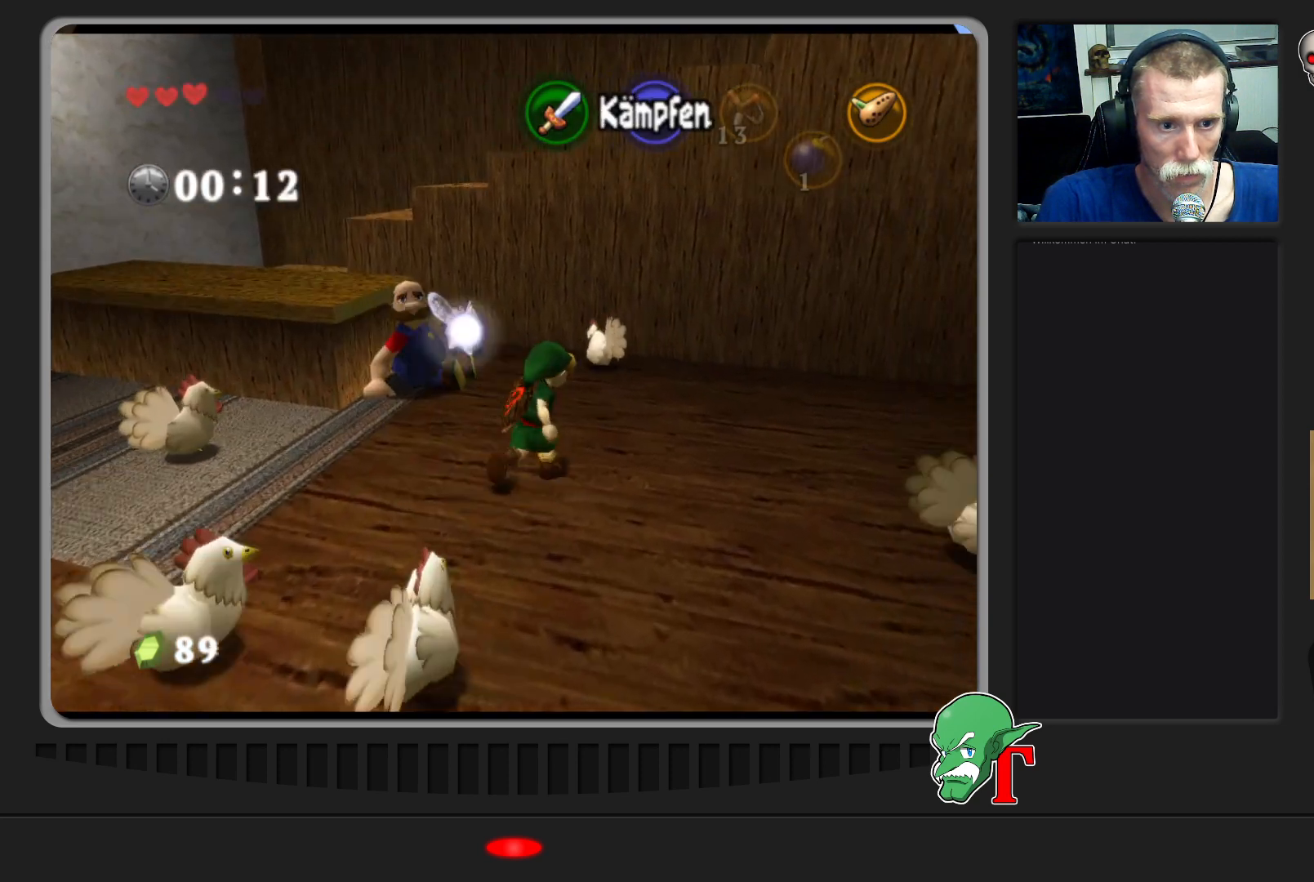
{"buttons": [], "left_stick": "up-left", "events": [[467, "left_stick", "up-left"]]}
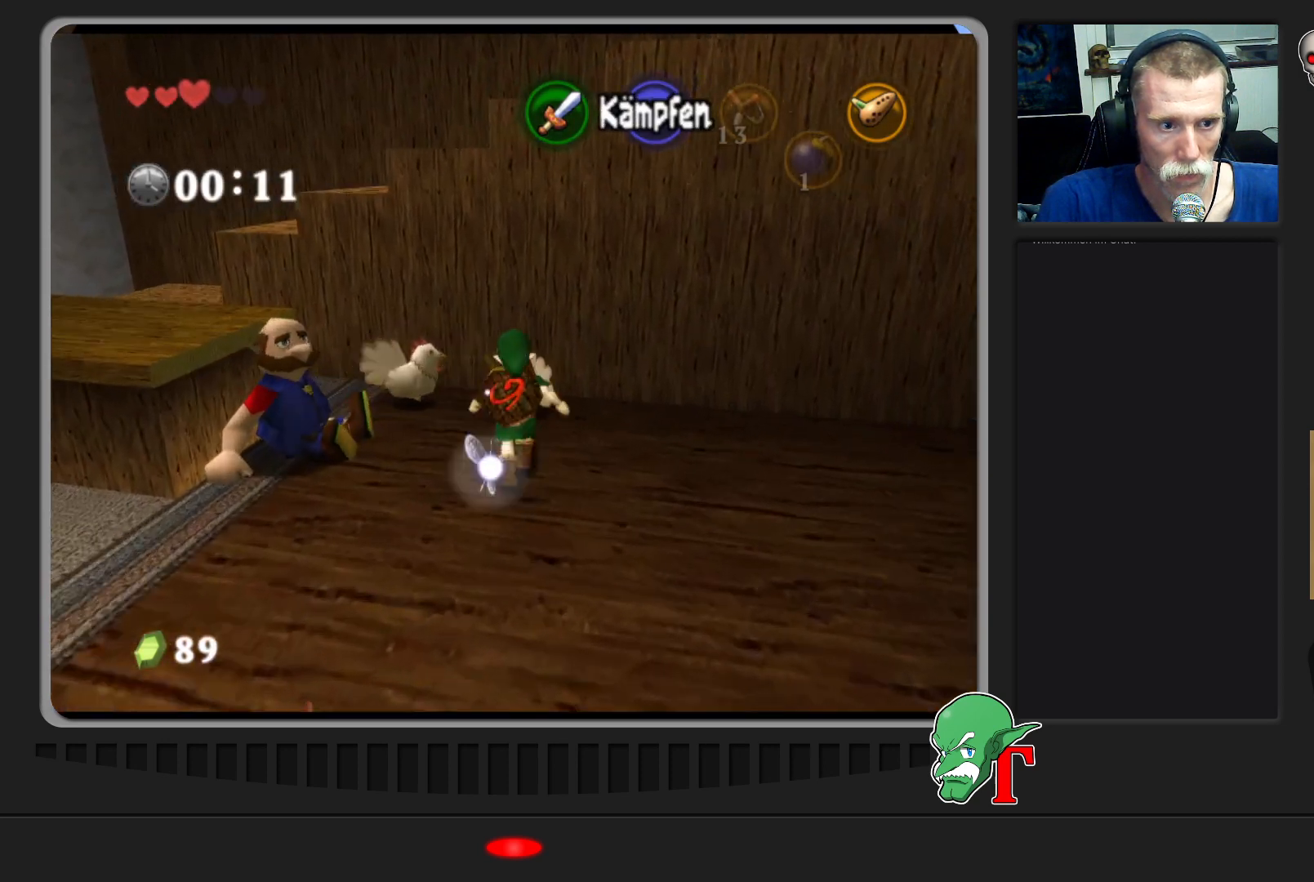
{"buttons": [], "left_stick": "center", "events": [[167, "left_stick", "center"], [300, "A", "down"], [433, "A", "up"]]}
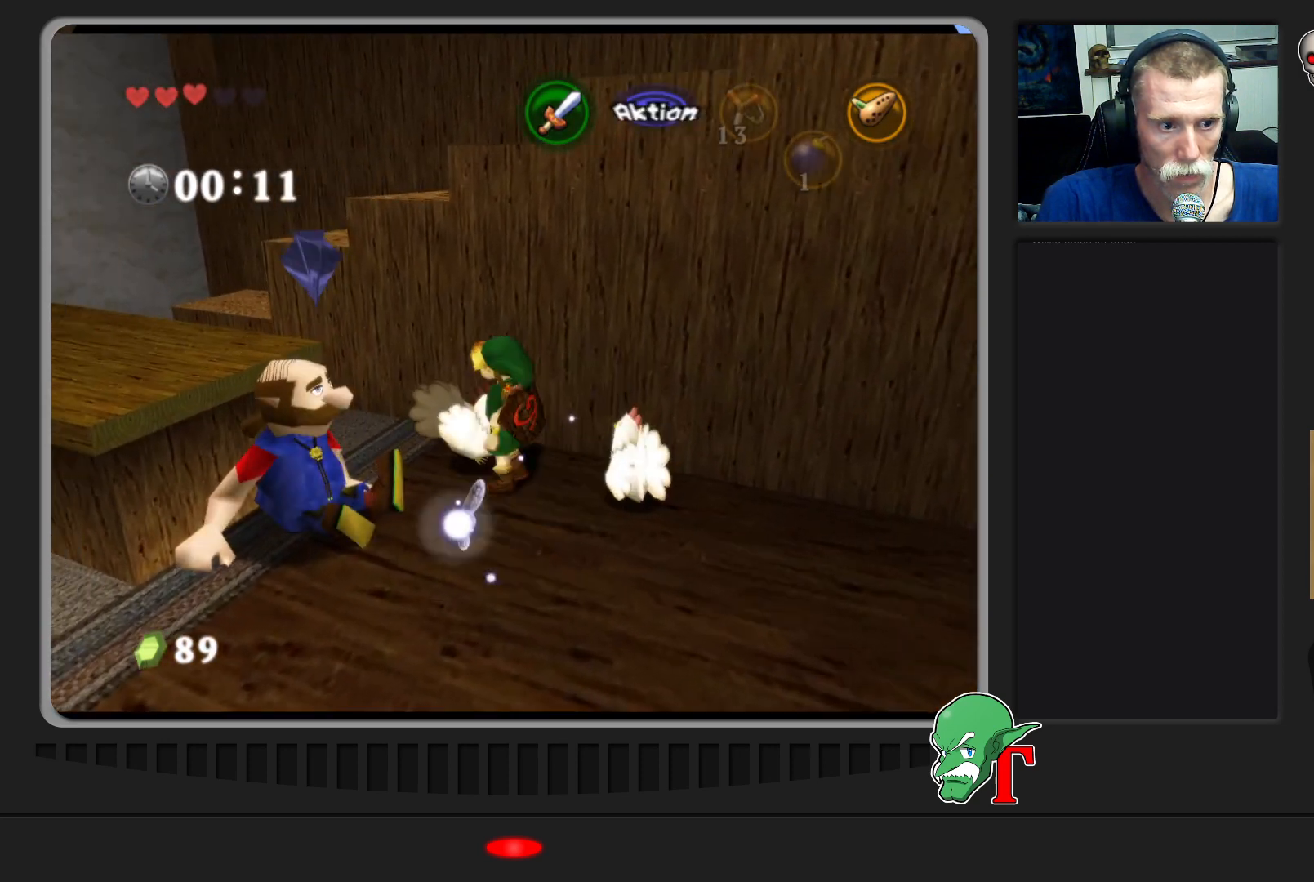
{"buttons": [], "left_stick": "center", "events": []}
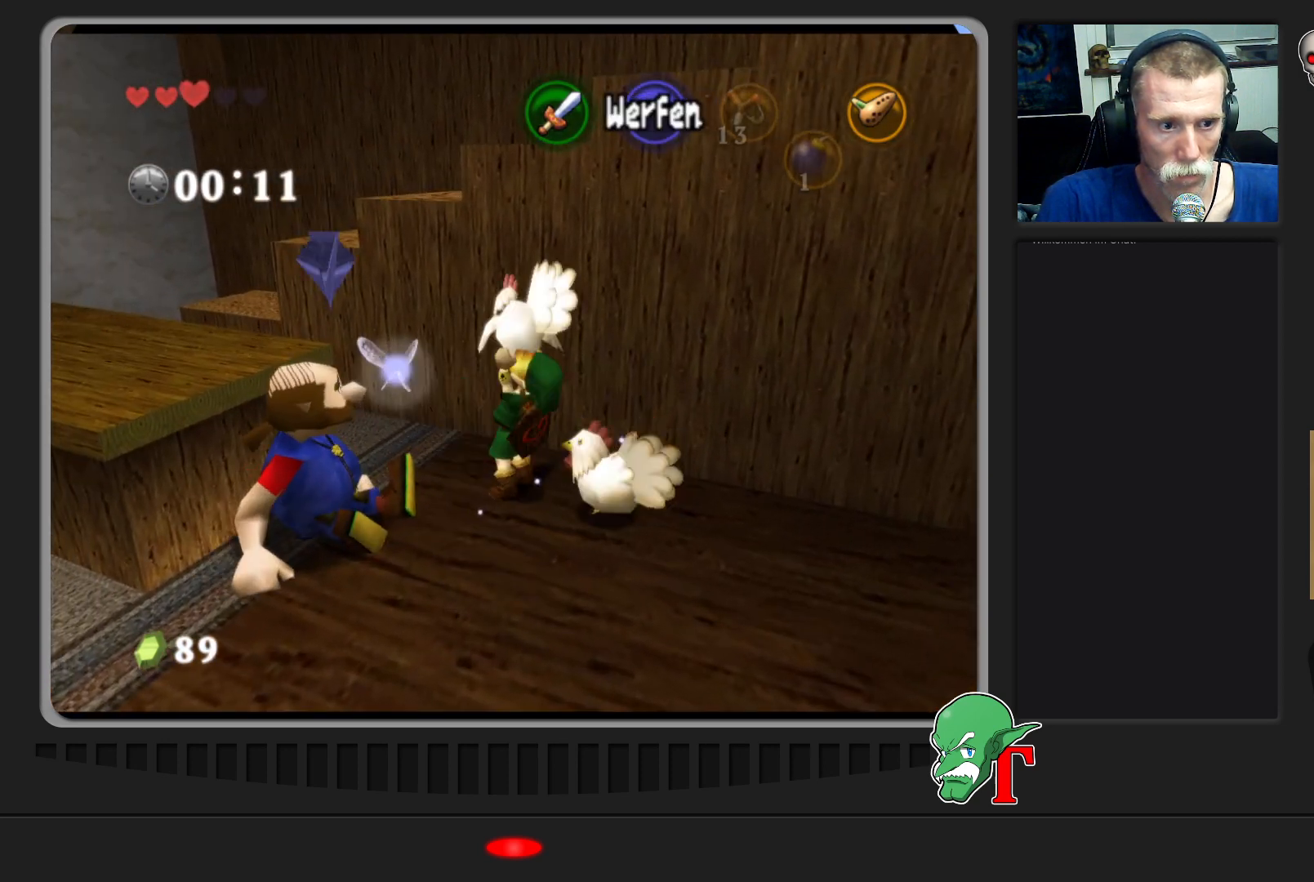
{"buttons": ["A"], "left_stick": "center", "events": [[167, "left_stick", "down-right"], [433, "A", "down"], [500, "left_stick", "center"]]}
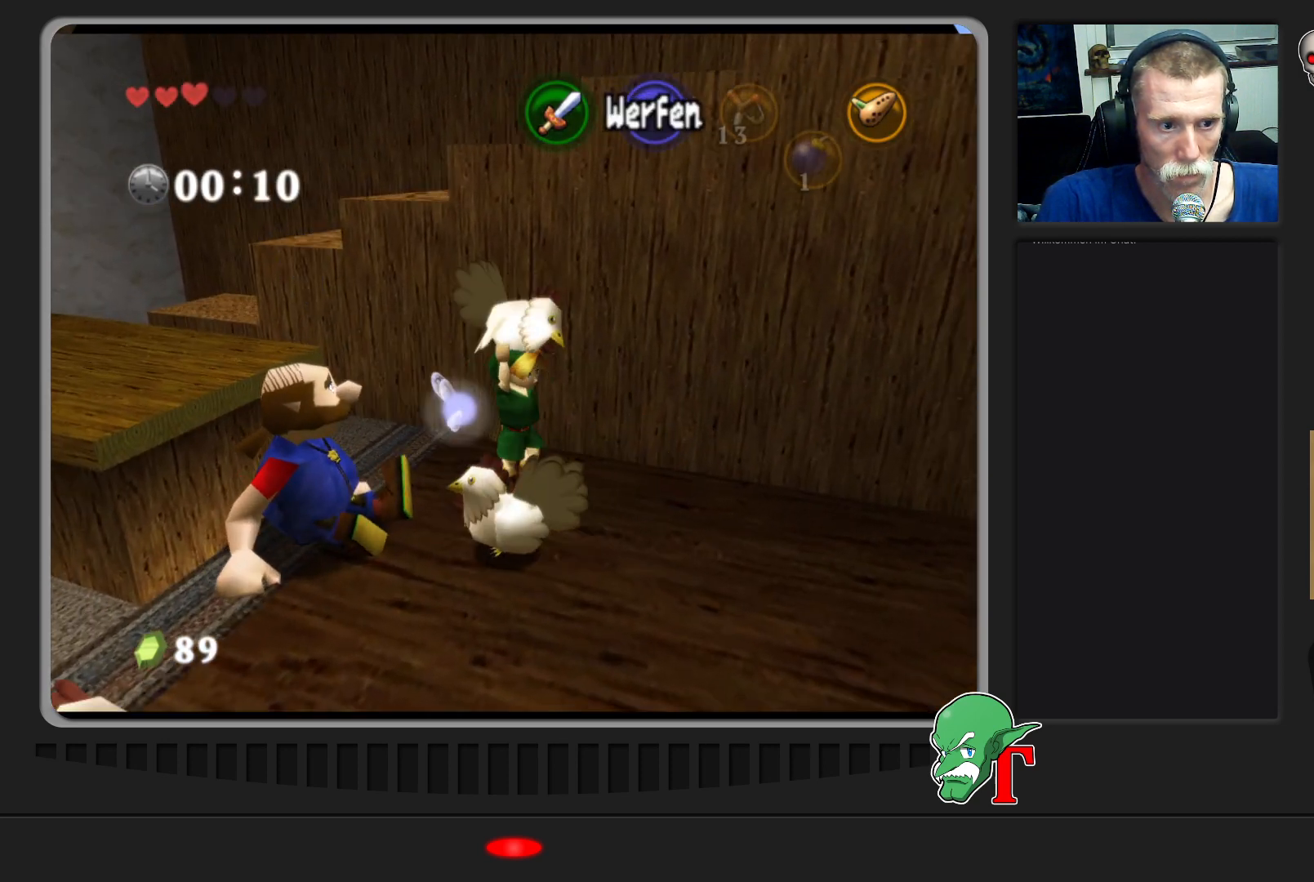
{"buttons": [], "left_stick": "left", "events": [[67, "A", "up"], [167, "left_stick", "down"], [367, "left_stick", "down-left"], [467, "left_stick", "left"]]}
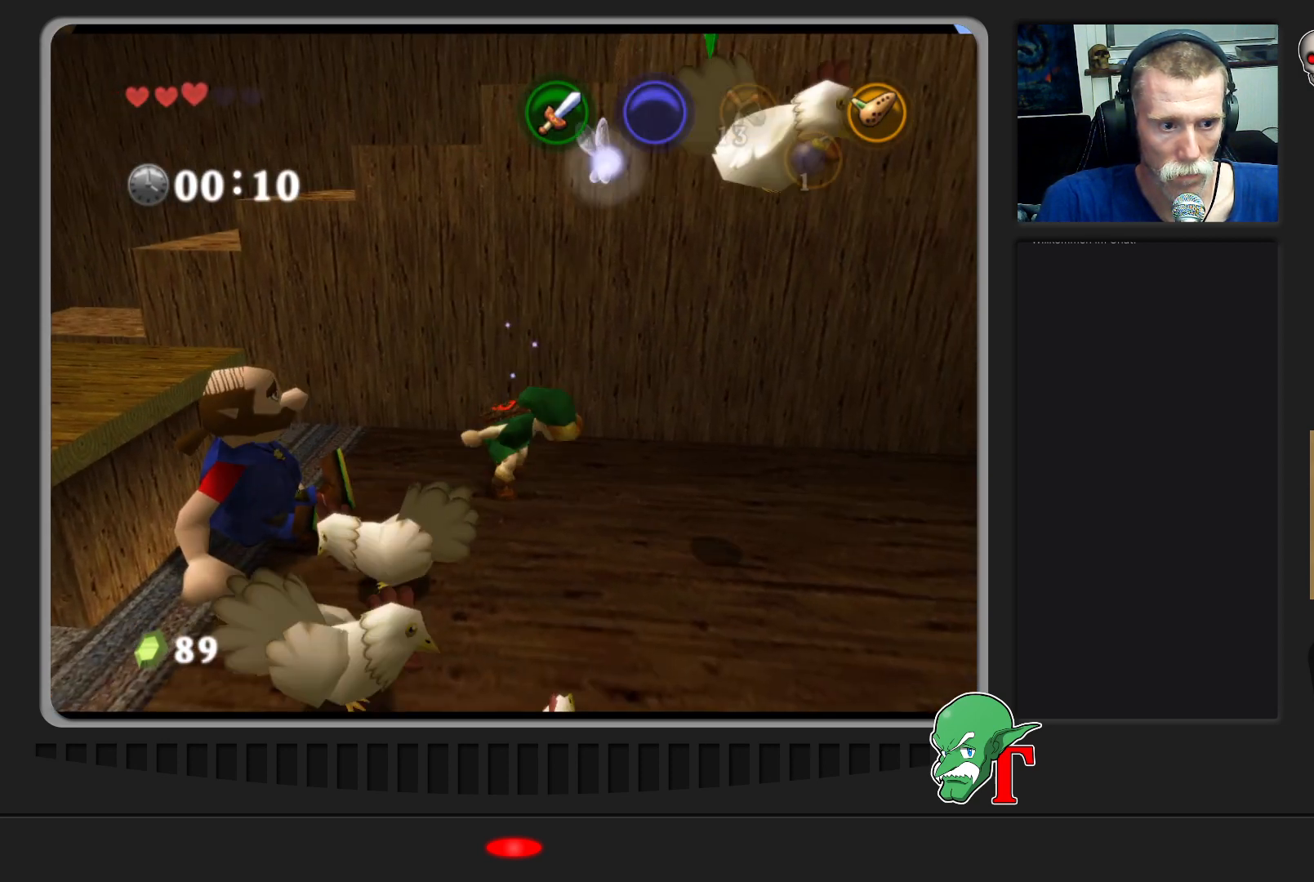
{"buttons": ["A"], "left_stick": "center", "events": [[167, "left_stick", "down"], [300, "left_stick", "down-left"], [433, "A", "down"], [433, "left_stick", "center"]]}
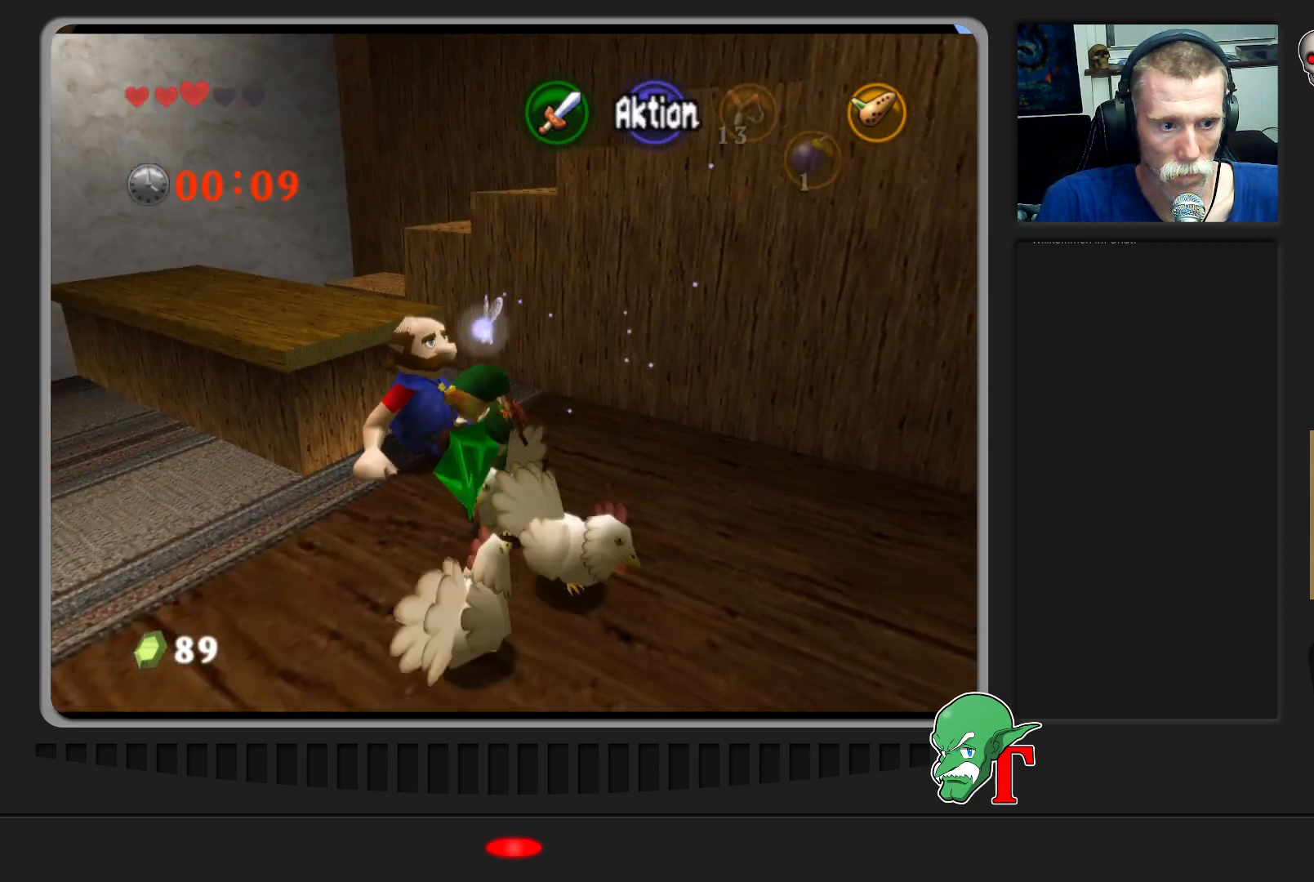
{"buttons": [], "left_stick": "center", "events": [[33, "A", "up"]]}
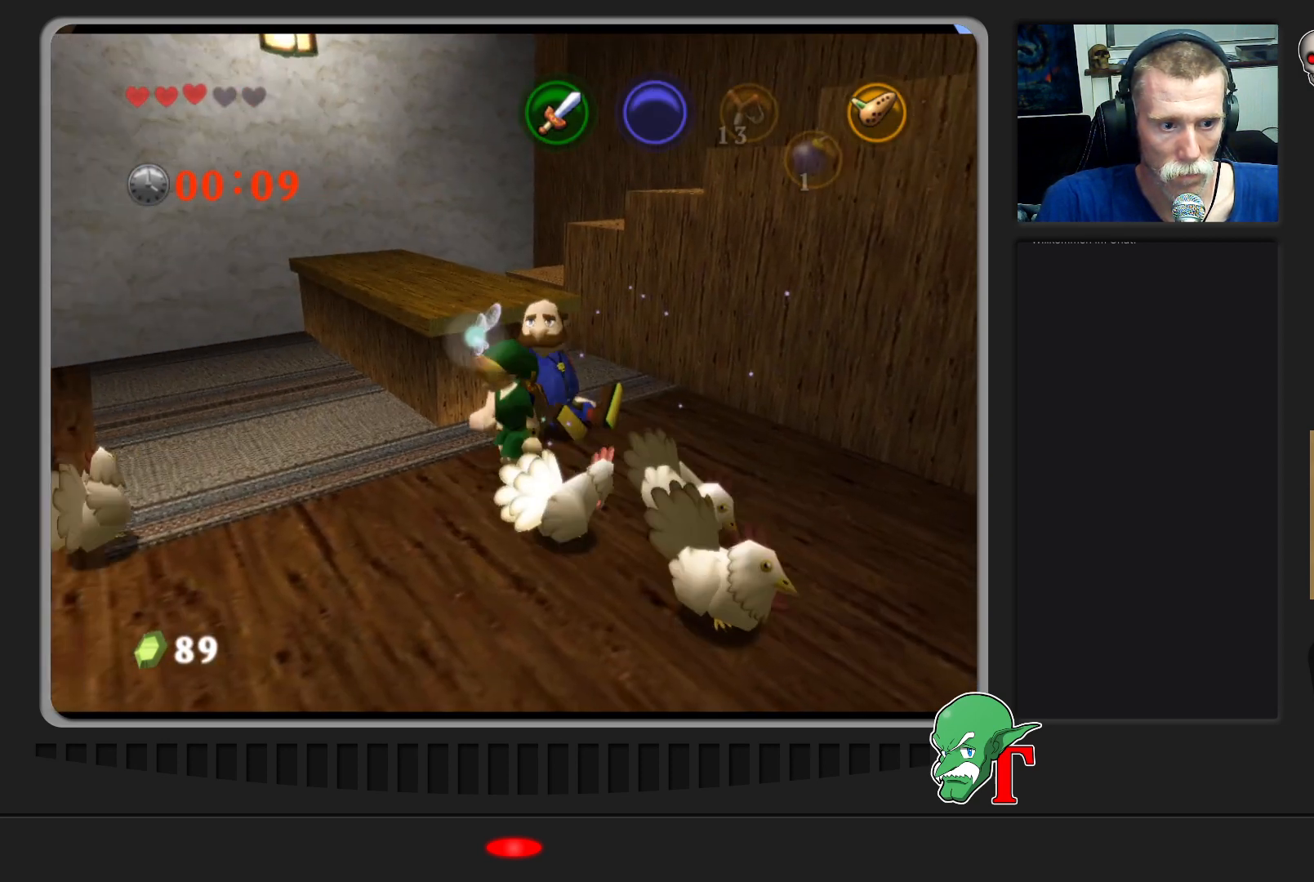
{"buttons": [], "left_stick": "center", "events": [[133, "left_stick", "down-right"], [367, "A", "down"], [433, "left_stick", "center"], [467, "A", "up"]]}
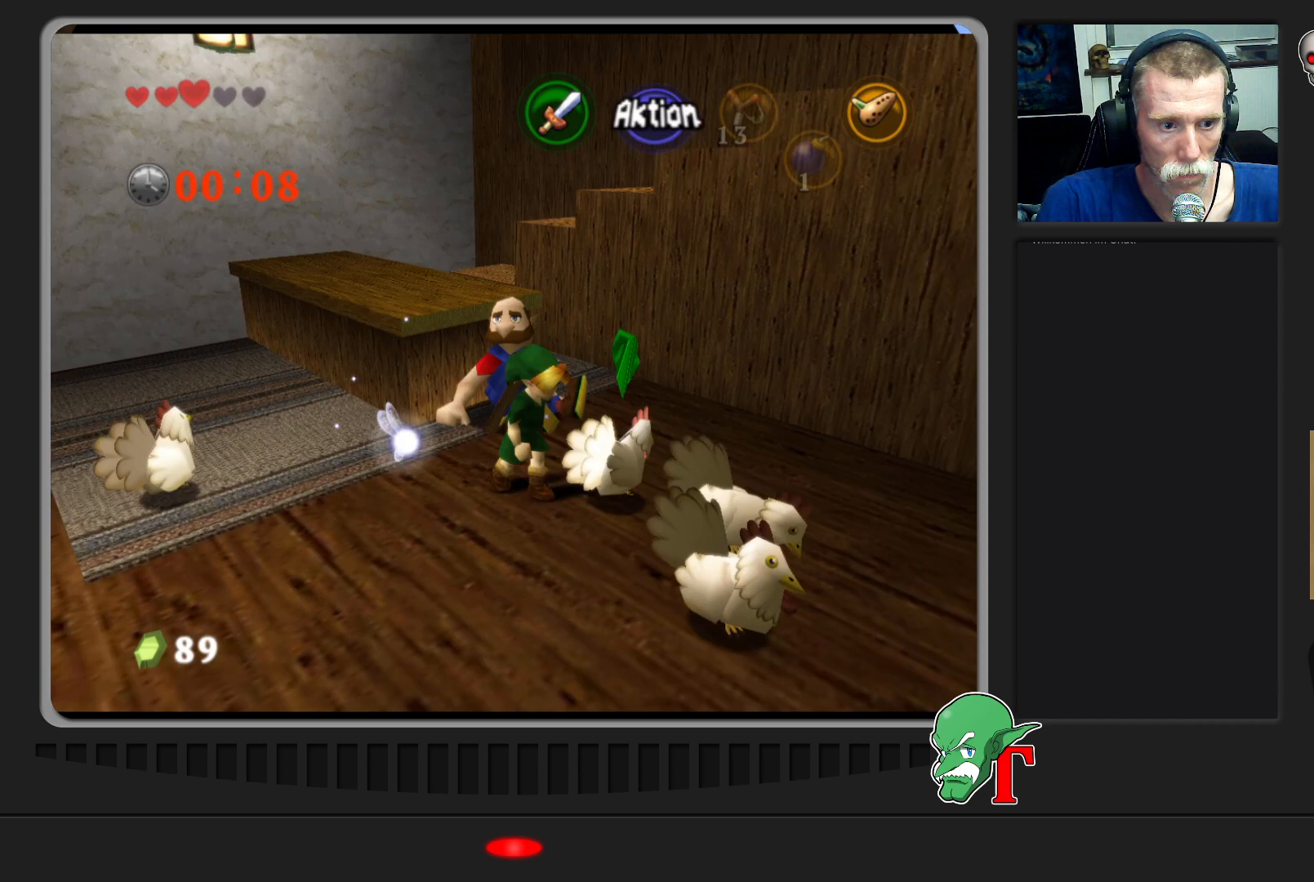
{"buttons": [], "left_stick": "right", "events": [[367, "left_stick", "right"]]}
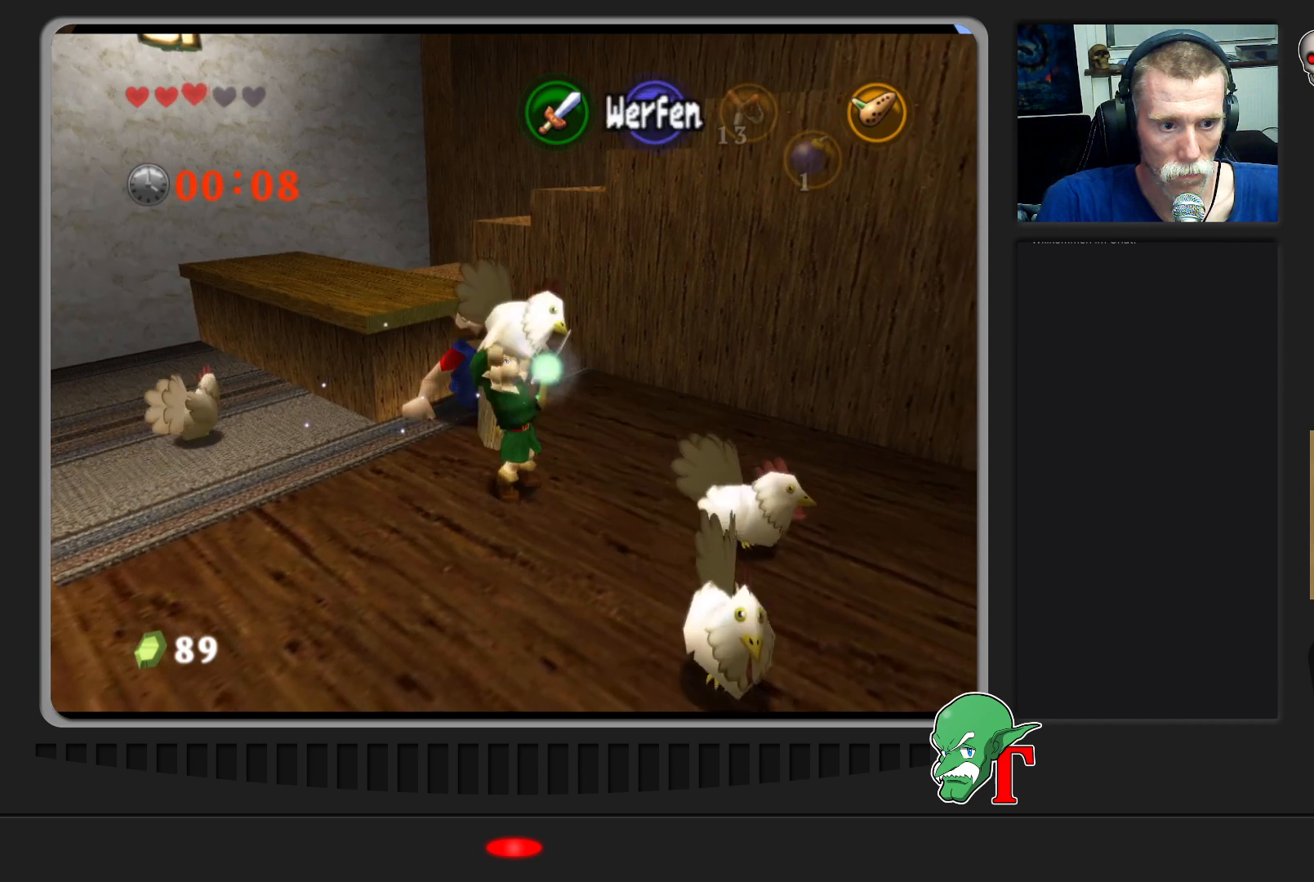
{"buttons": [], "left_stick": "right", "events": [[167, "left_stick", "down-right"], [267, "A", "down"], [400, "left_stick", "right"], [433, "A", "up"]]}
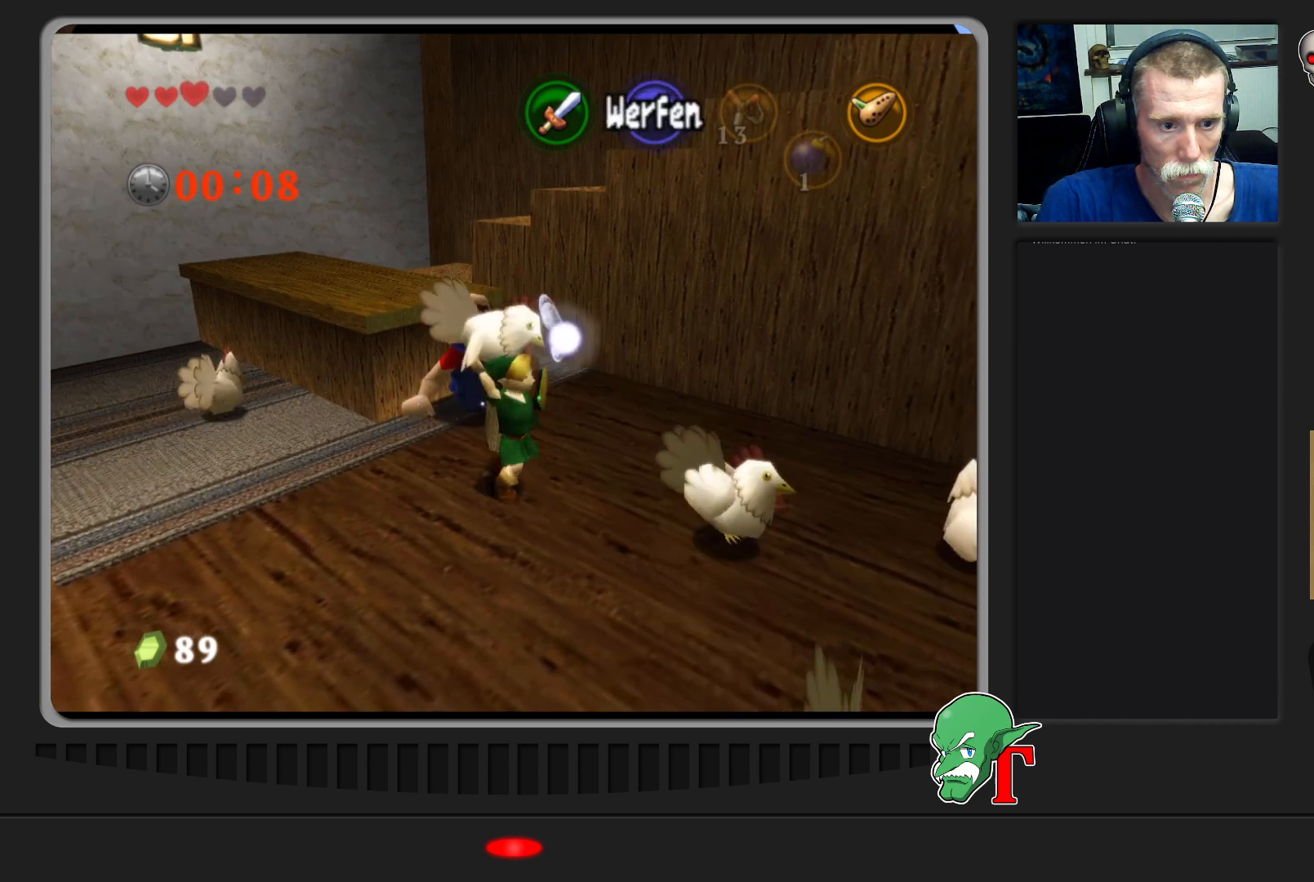
{"buttons": [], "left_stick": "right", "events": []}
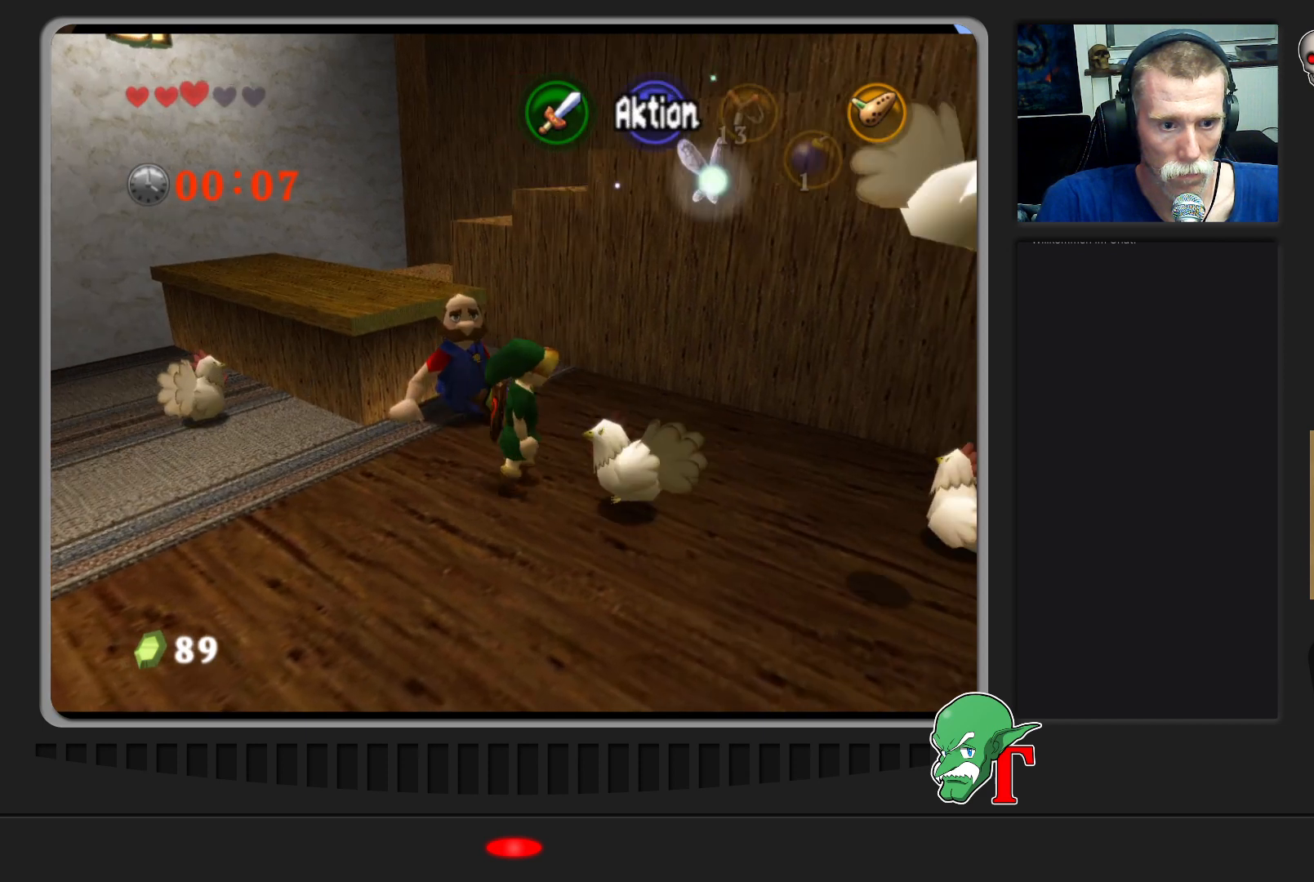
{"buttons": [], "left_stick": "center", "events": [[67, "A", "down"], [67, "left_stick", "center"], [167, "A", "up"], [267, "A", "down"], [367, "A", "up"]]}
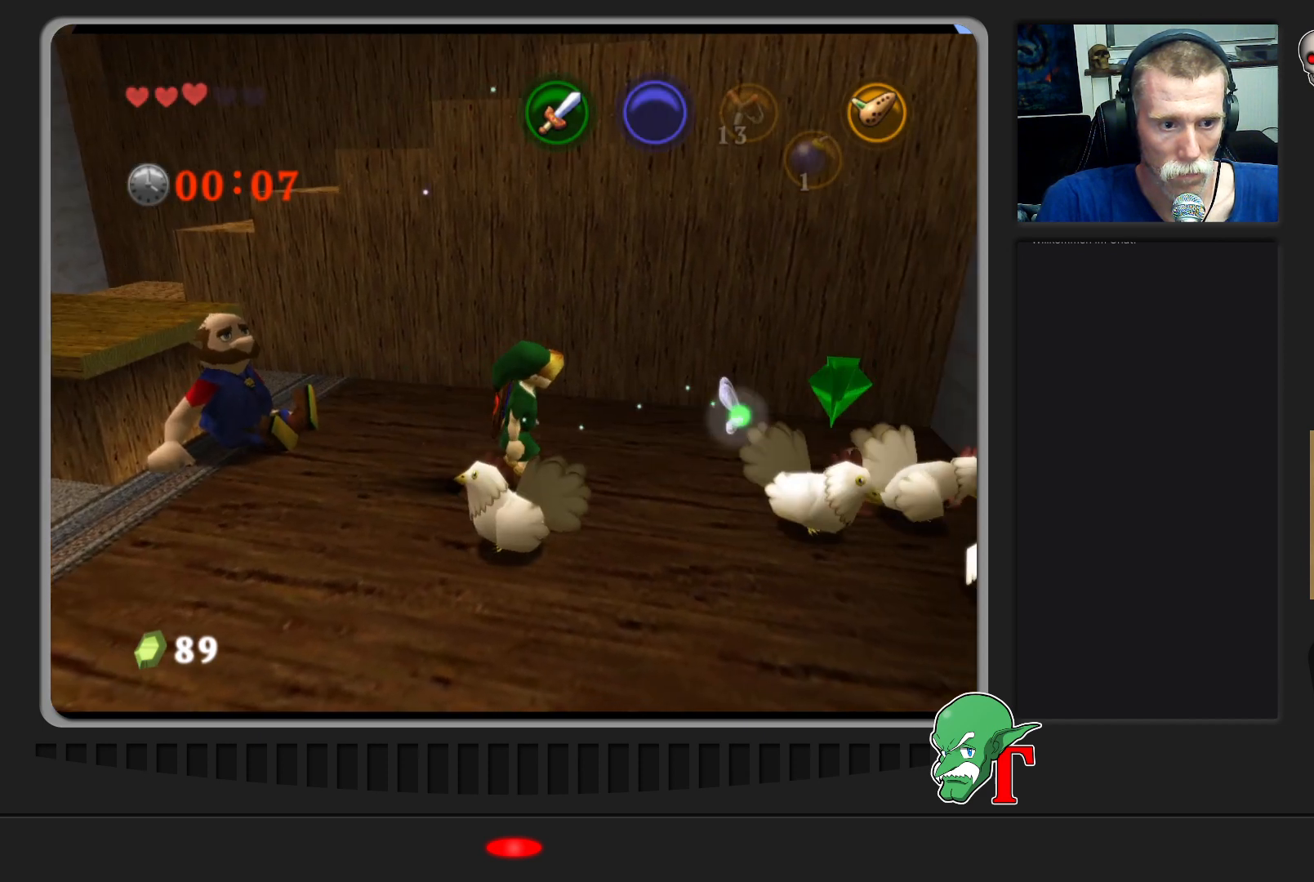
{"buttons": [], "left_stick": "center", "events": [[33, "left_stick", "down"], [233, "left_stick", "down-left"], [267, "A", "down"], [333, "left_stick", "center"], [400, "A", "up"]]}
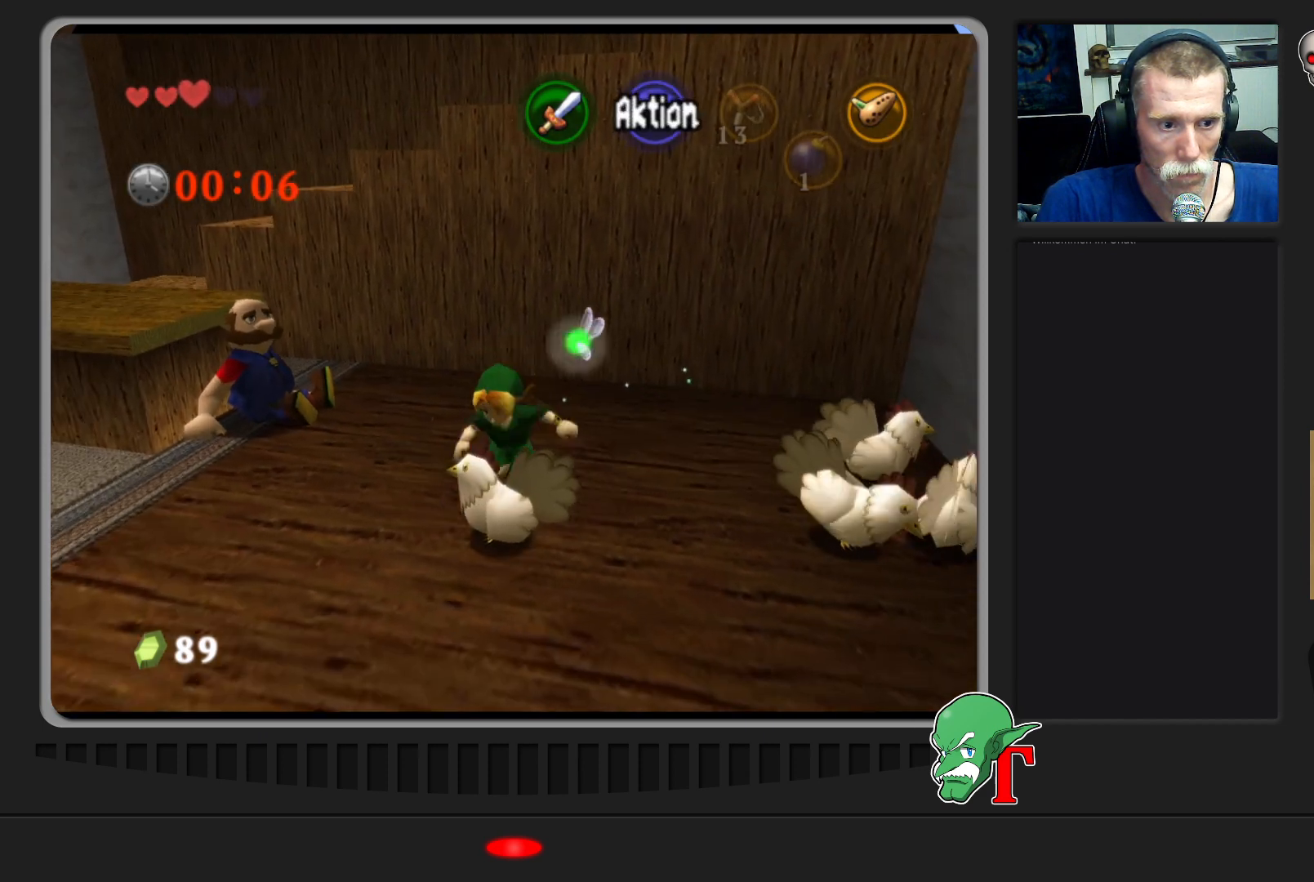
{"buttons": [], "left_stick": "down-right", "events": [[33, "A", "down"], [133, "A", "up"], [433, "left_stick", "down-right"]]}
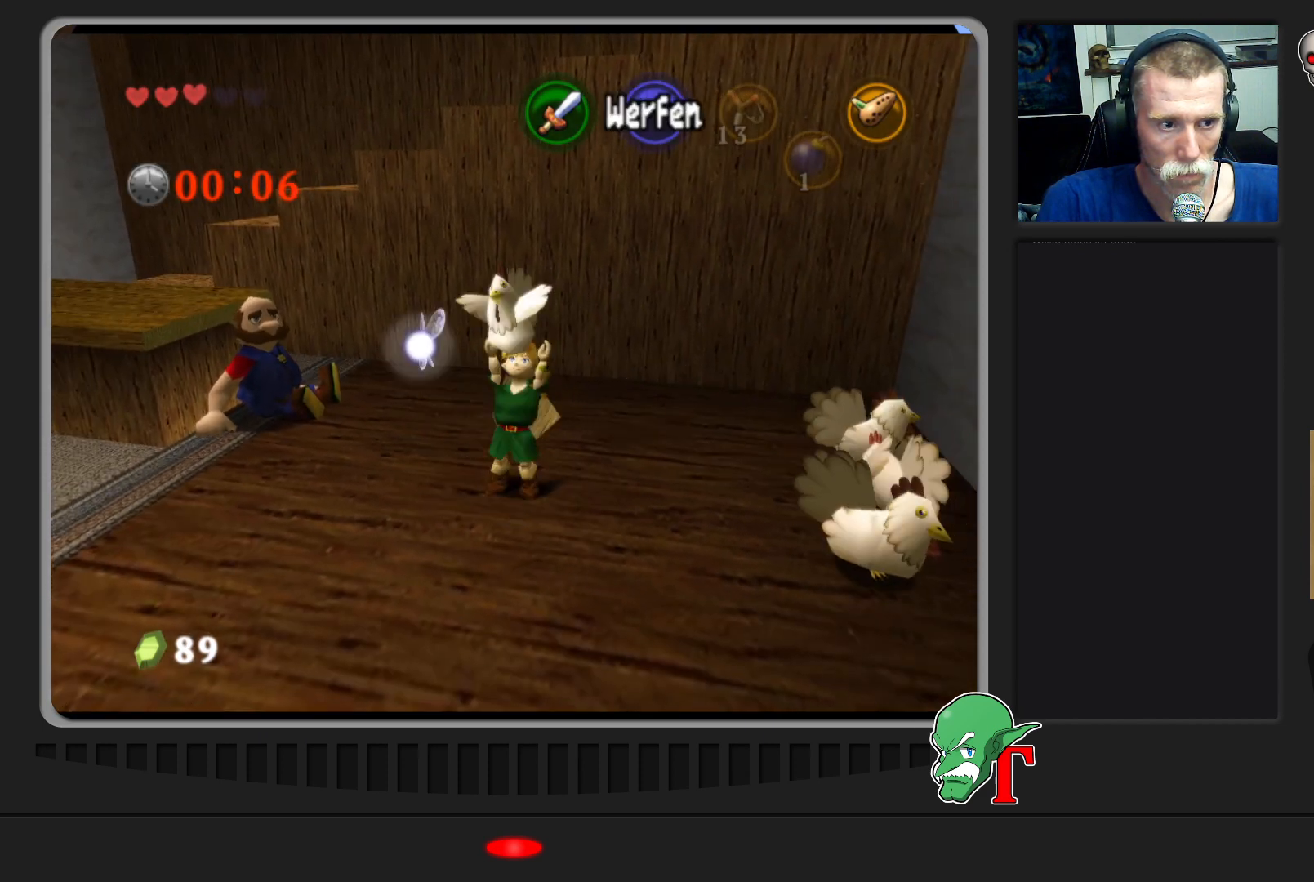
{"buttons": [], "left_stick": "down-right", "events": [[100, "A", "down"], [233, "A", "up"], [333, "A", "down"], [467, "A", "up"]]}
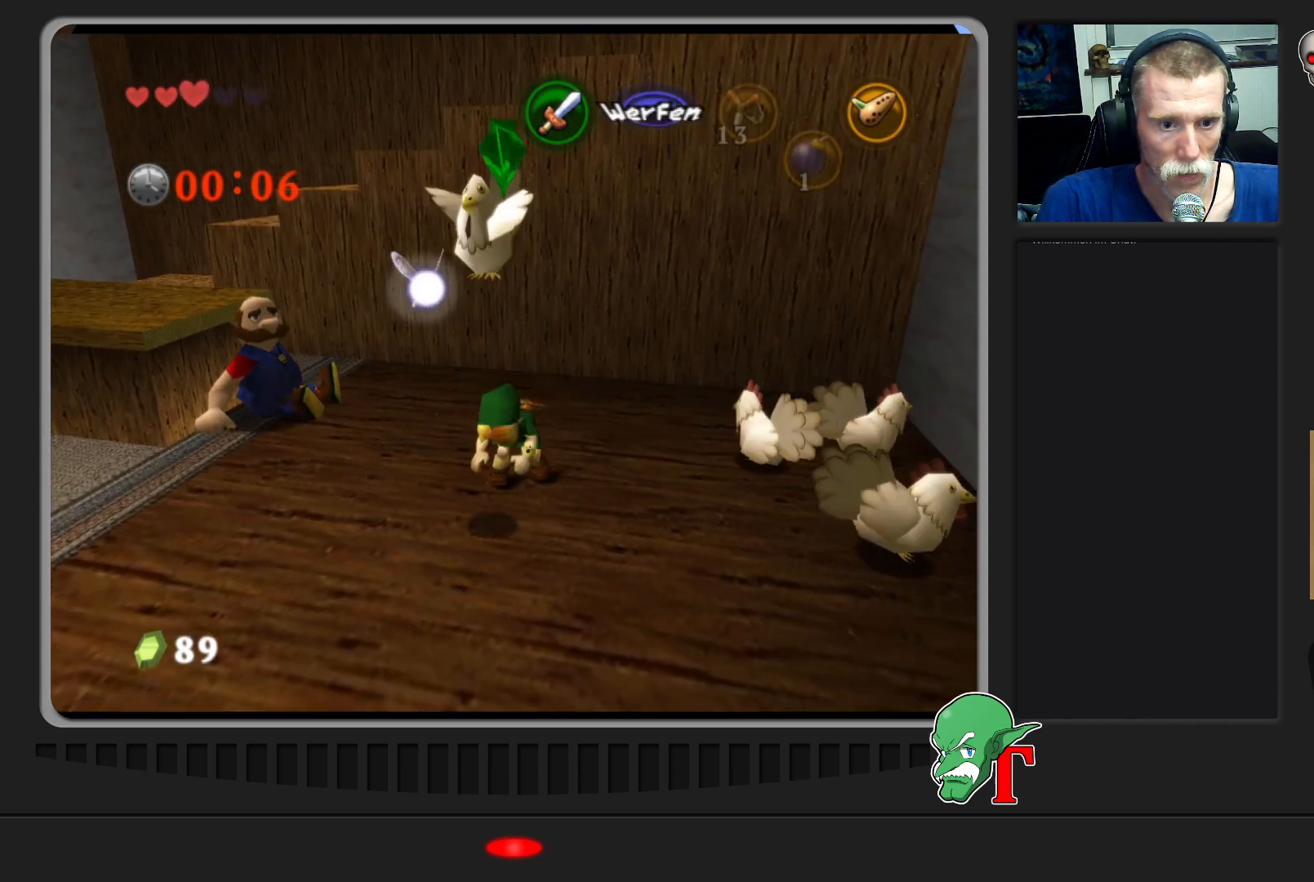
{"buttons": [], "left_stick": "right", "events": [[200, "left_stick", "right"]]}
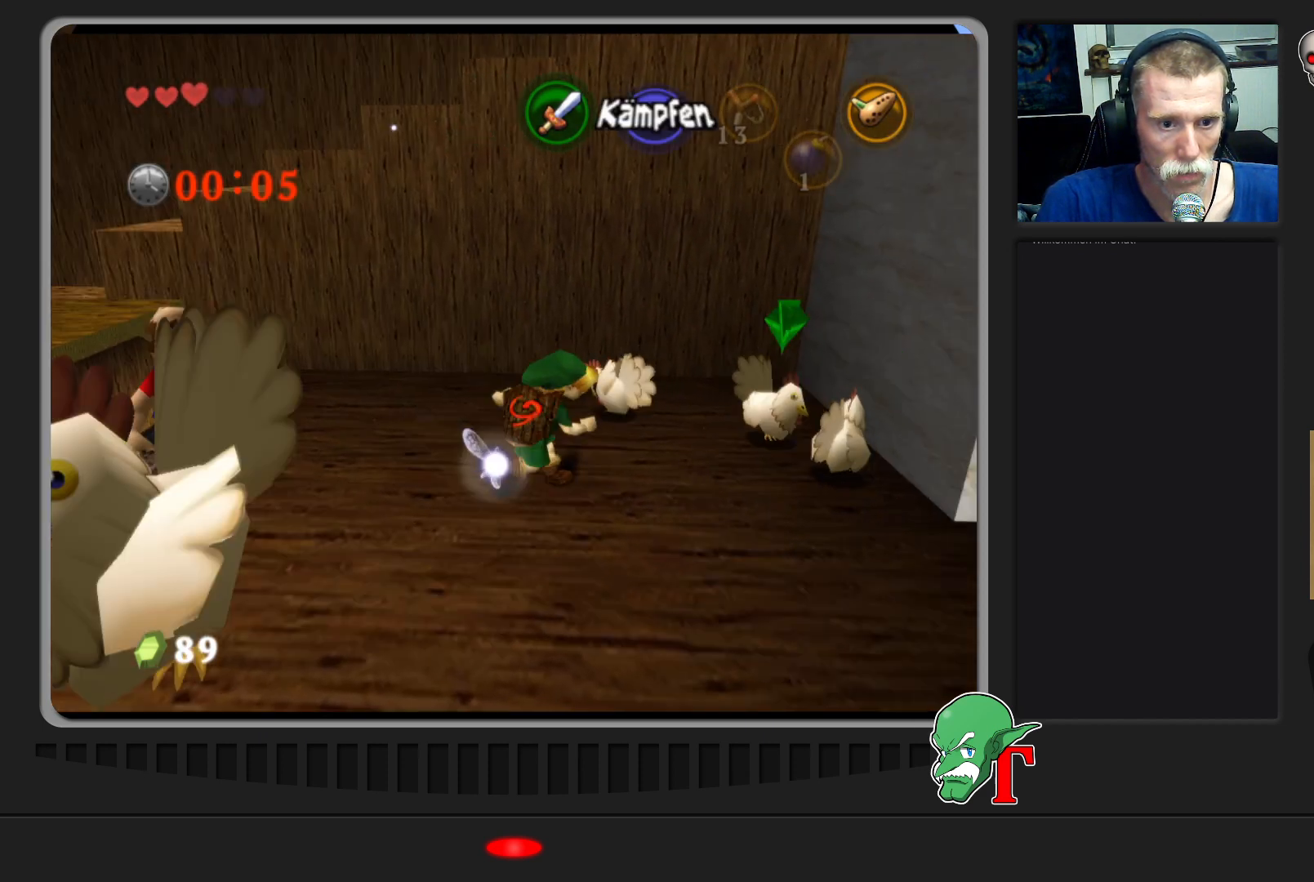
{"buttons": [], "left_stick": "center", "events": [[167, "left_stick", "up-right"], [333, "left_stick", "center"]]}
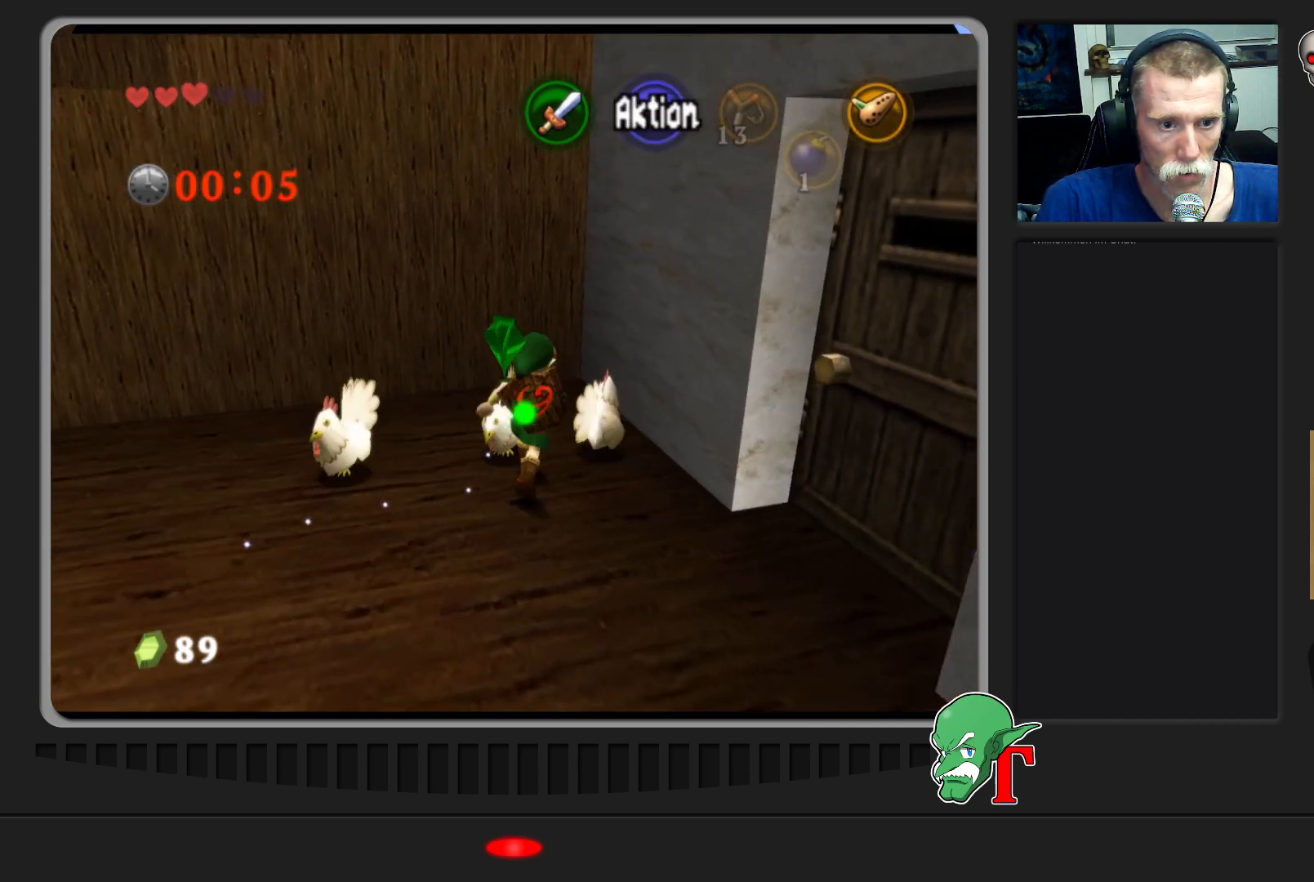
{"buttons": [], "left_stick": "center", "events": [[200, "A", "down"], [367, "A", "up"]]}
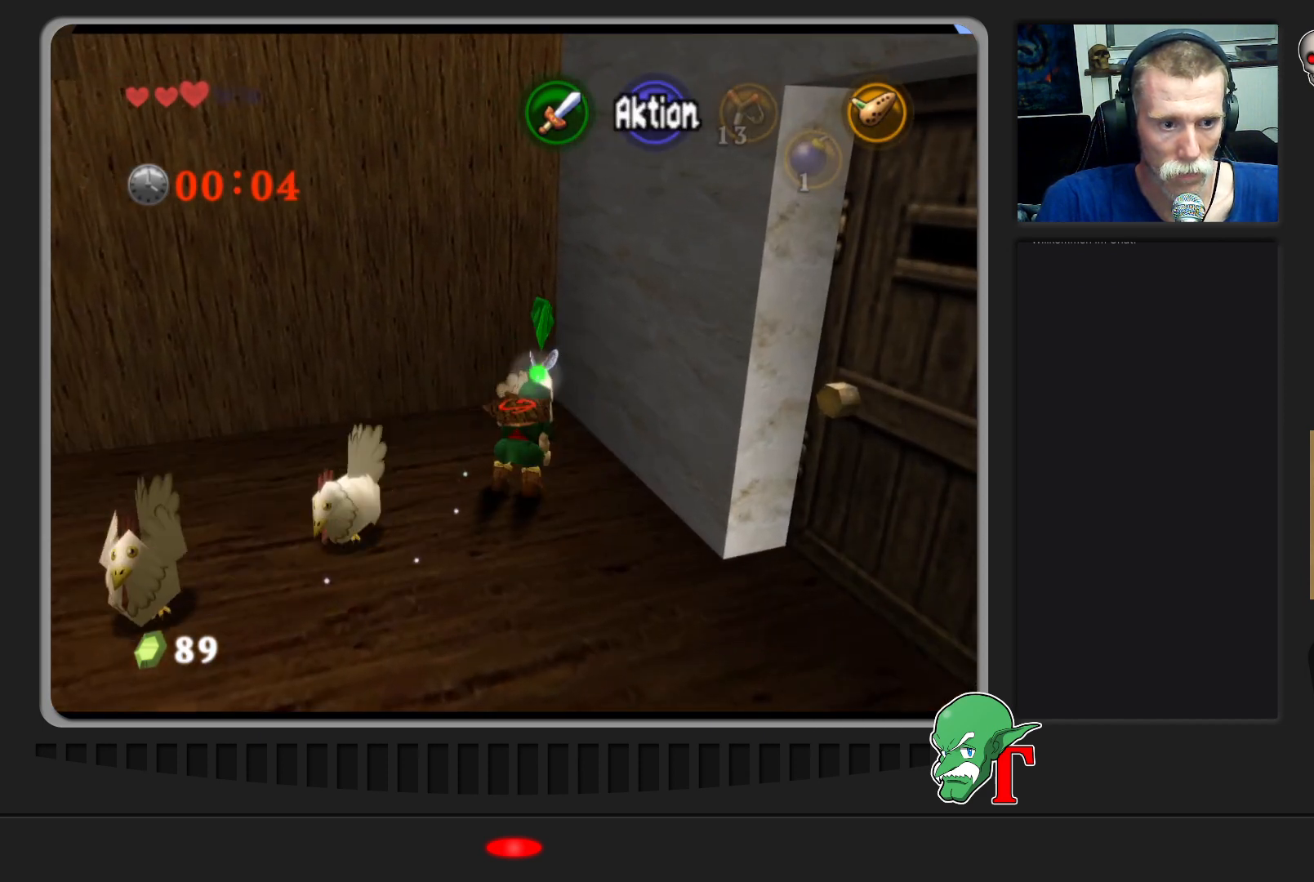
{"buttons": [], "left_stick": "down", "events": [[367, "left_stick", "down"]]}
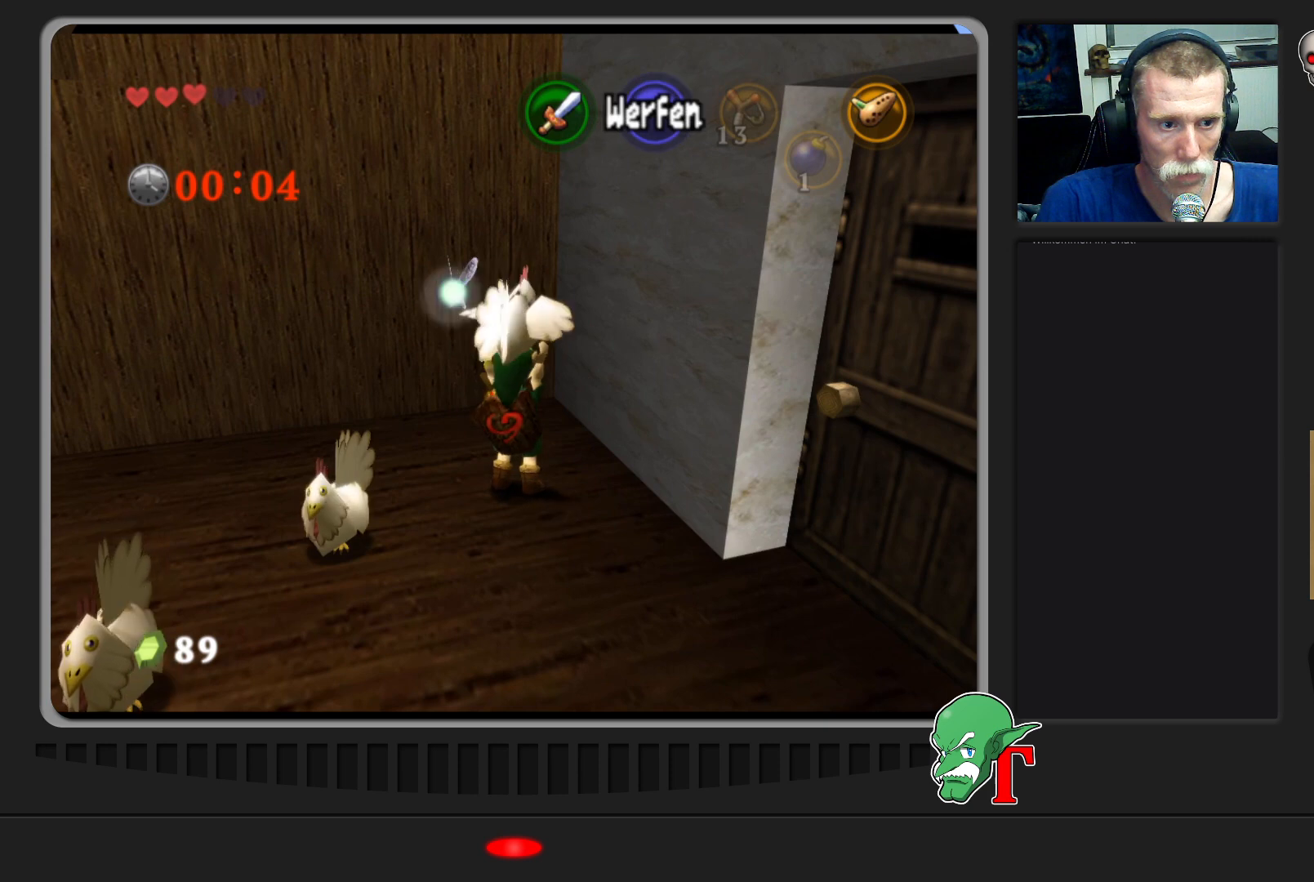
{"buttons": [], "left_stick": "down-right", "events": [[133, "A", "down"], [167, "left_stick", "down-right"], [300, "A", "up"], [367, "A", "down"], [500, "A", "up"]]}
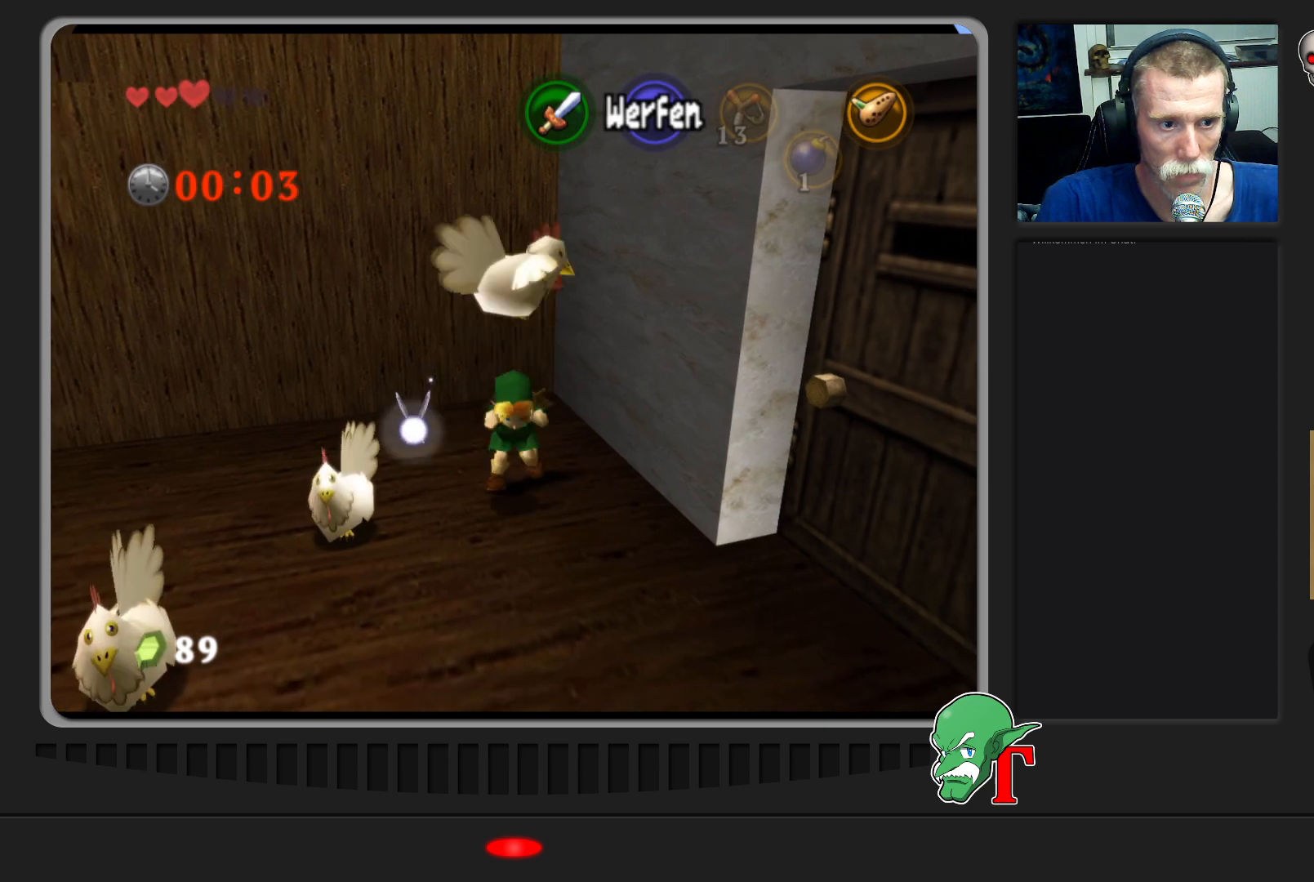
{"buttons": [], "left_stick": "down-right", "events": [[67, "A", "down"], [200, "A", "up"]]}
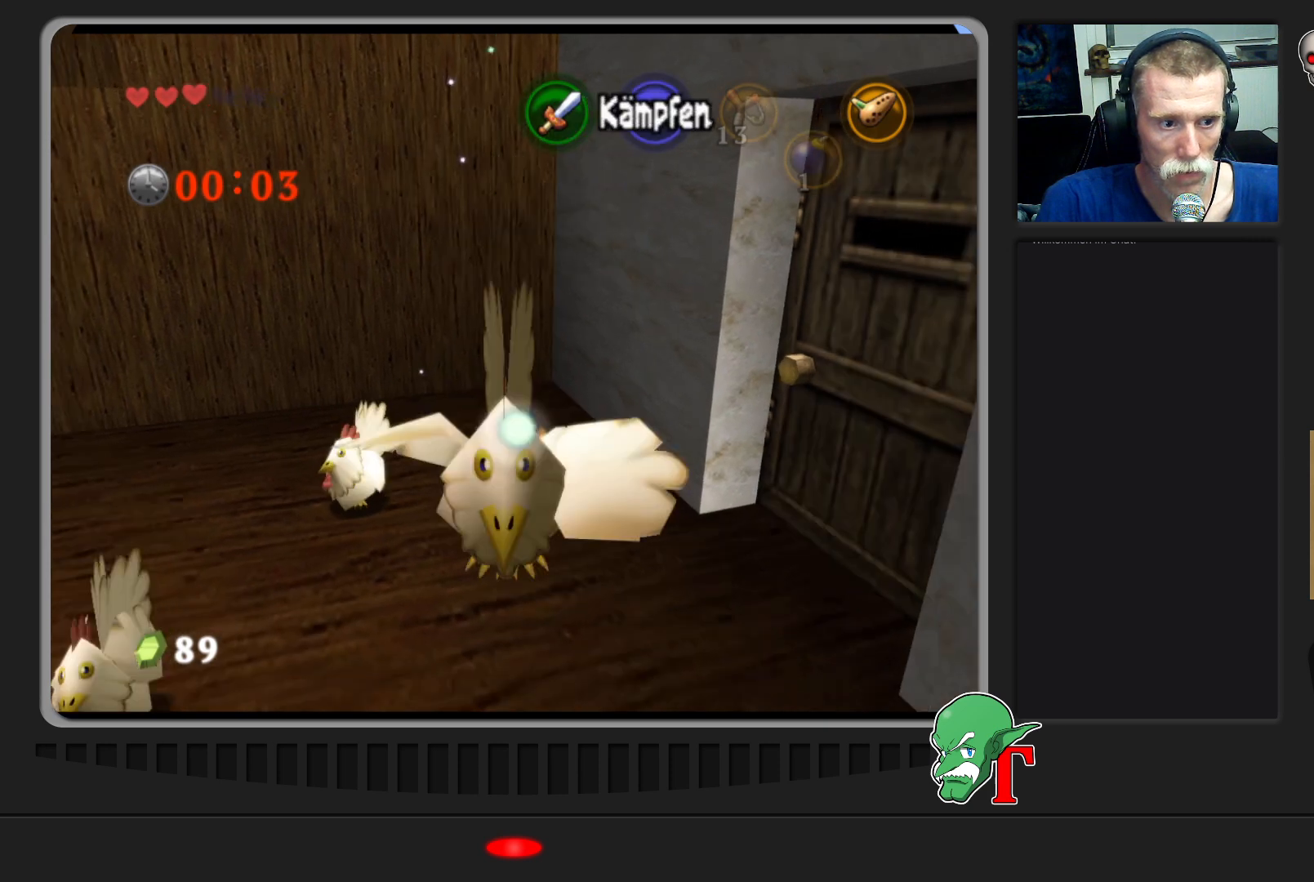
{"buttons": [], "left_stick": "right", "events": [[33, "Z", "down"], [167, "left_stick", "center"], [200, "Z", "up"], [500, "left_stick", "right"]]}
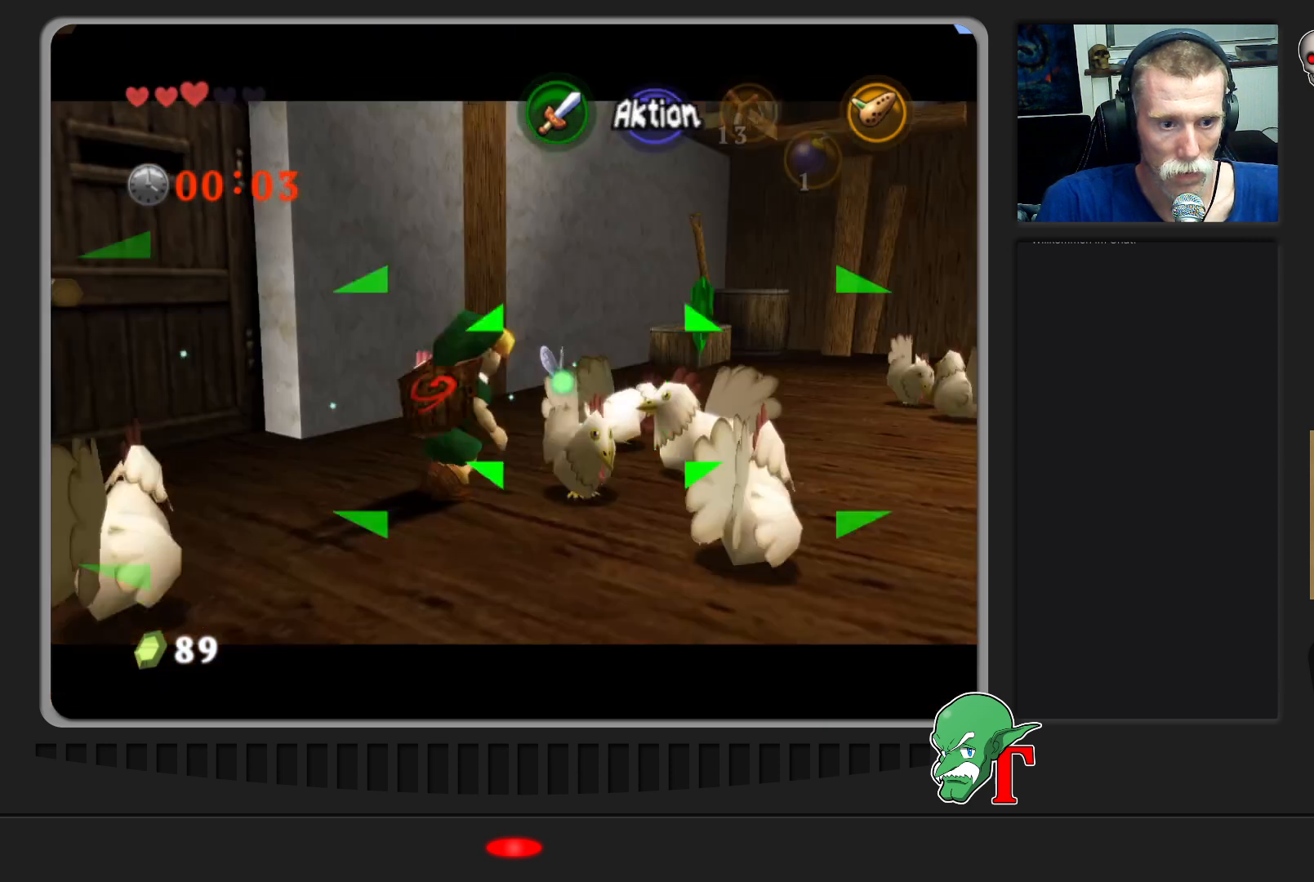
{"buttons": [], "left_stick": "up-right", "events": [[133, "left_stick", "center"], [333, "left_stick", "up"], [433, "left_stick", "up-right"]]}
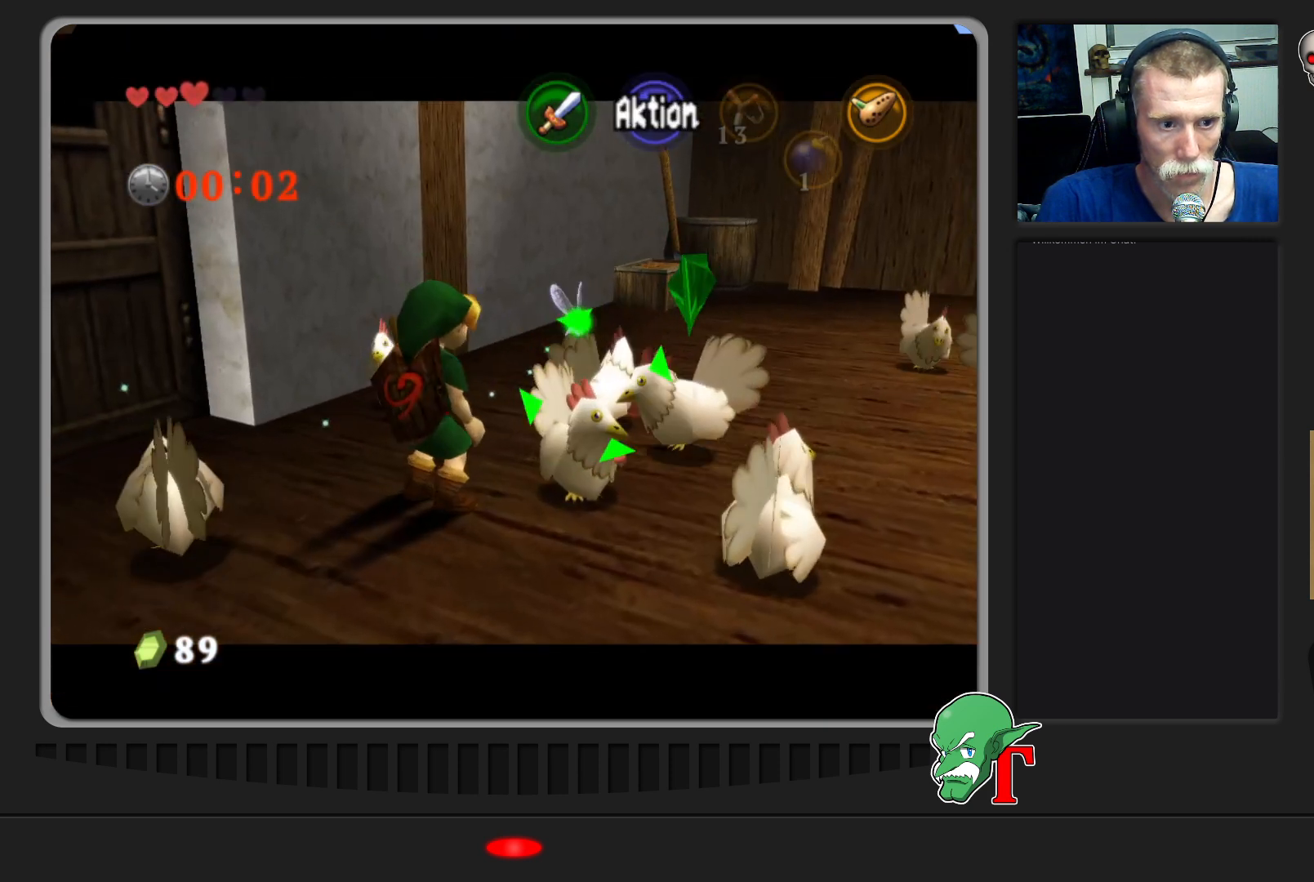
{"buttons": [], "left_stick": "center", "events": [[200, "Z", "down"], [333, "Z", "up"], [400, "left_stick", "center"]]}
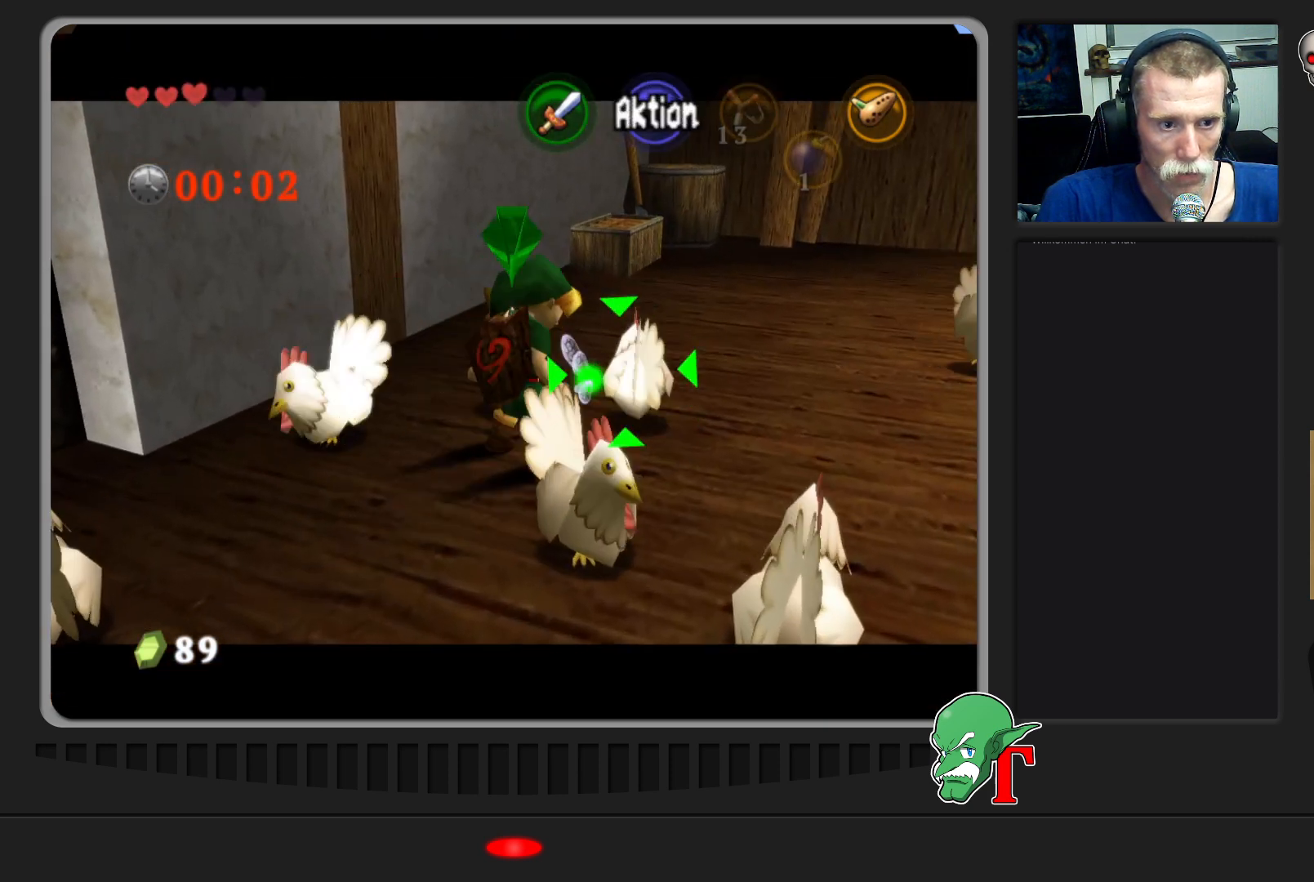
{"buttons": [], "left_stick": "left", "events": [[300, "left_stick", "left"]]}
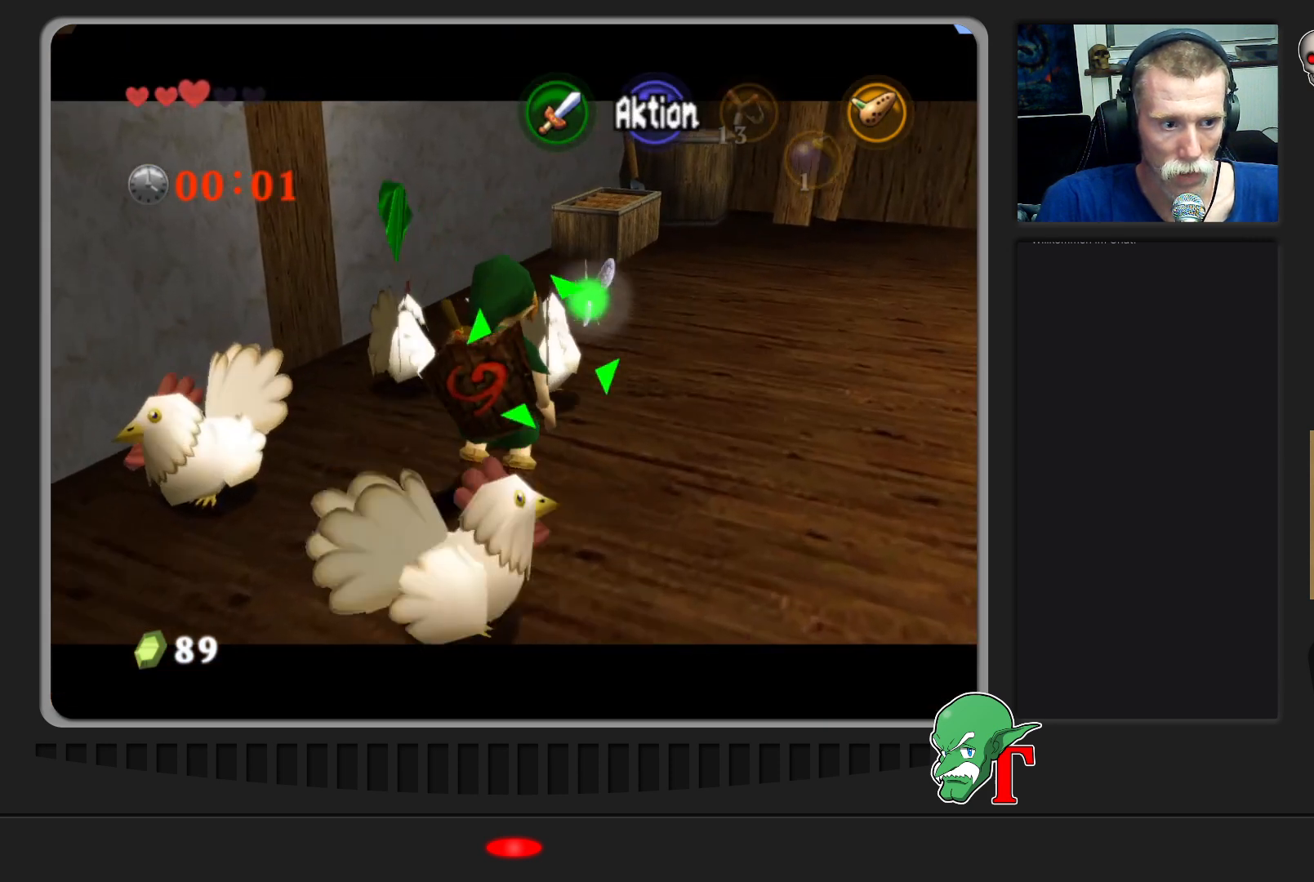
{"buttons": ["Z"], "left_stick": "down-right", "events": [[100, "left_stick", "down"], [433, "Z", "down"], [500, "left_stick", "down-right"]]}
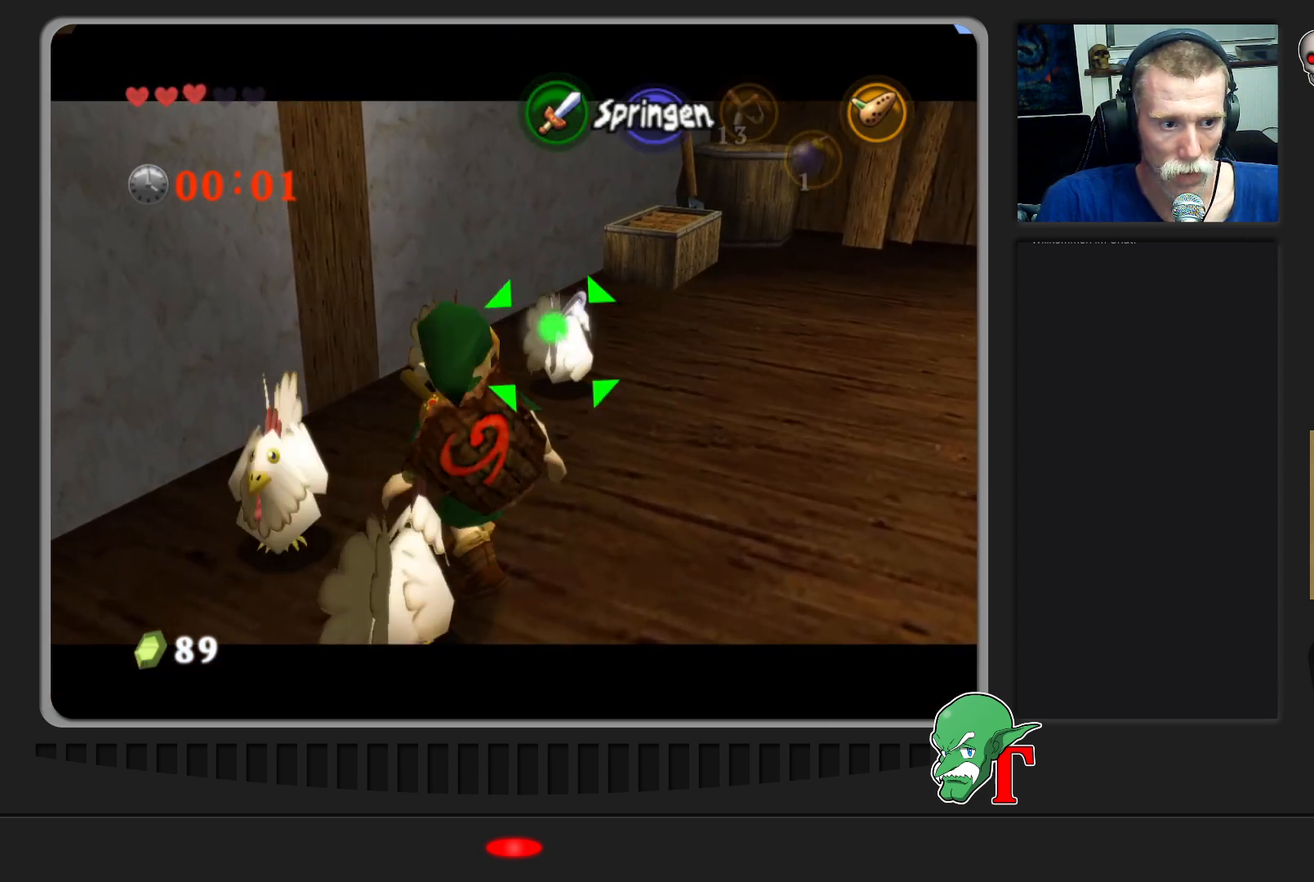
{"buttons": [], "left_stick": "right", "events": [[100, "Z", "up"], [333, "left_stick", "right"]]}